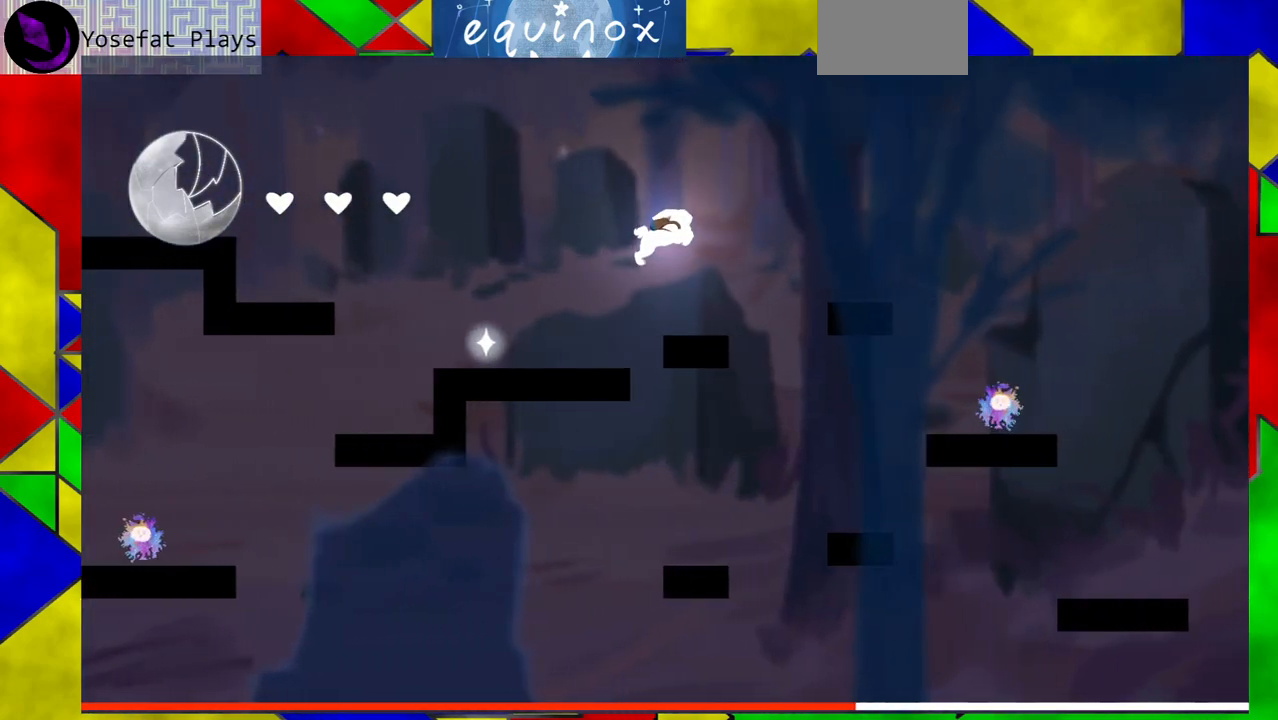
Gameplay with a controller (Nintendo layout); each line is a JSON object with the inputs held at the frame after it. "events" lists button and stick changes between this image and that frame as [ms after this image, input, new state], when the widget could be followed in between. Not read: L1 L2 L3 R1 R2 R3 left_stick right_stick.
{"buttons": ["DPAD_RIGHT"], "events": [[183, "B", "up"], [300, "B", "down"], [467, "B", "up"]]}
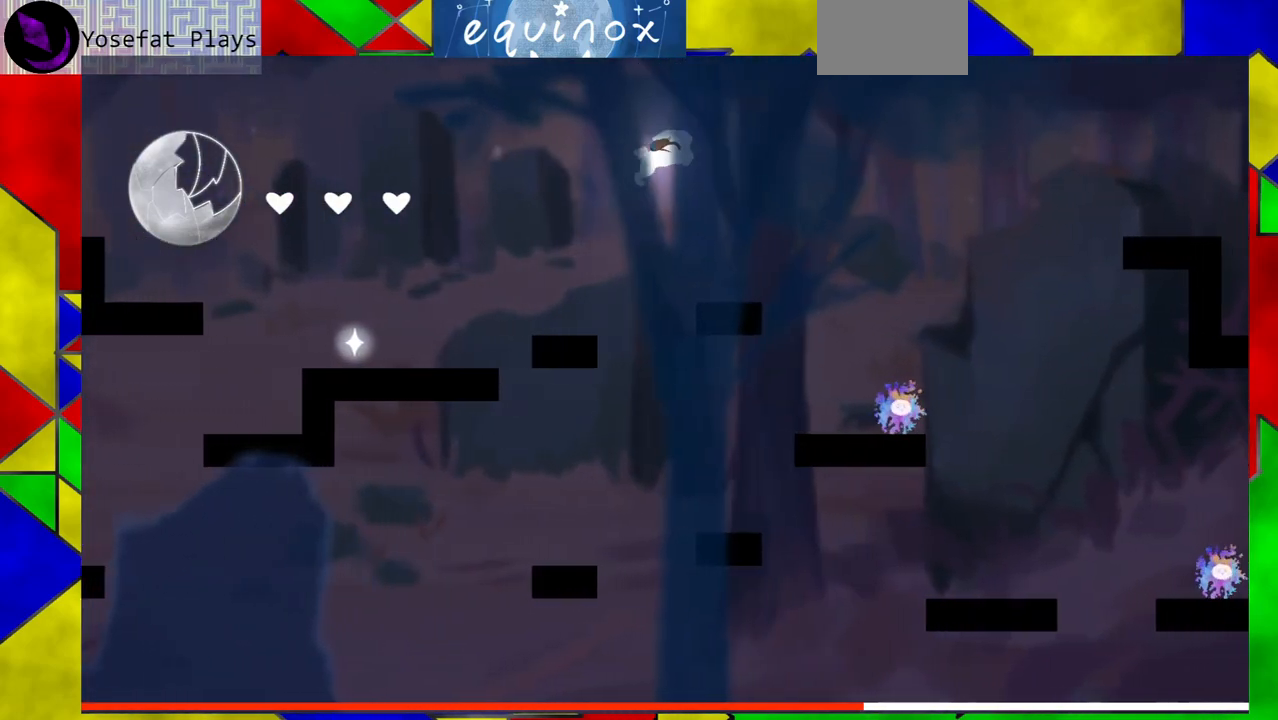
{"buttons": [], "events": [[217, "DPAD_RIGHT", "up"]]}
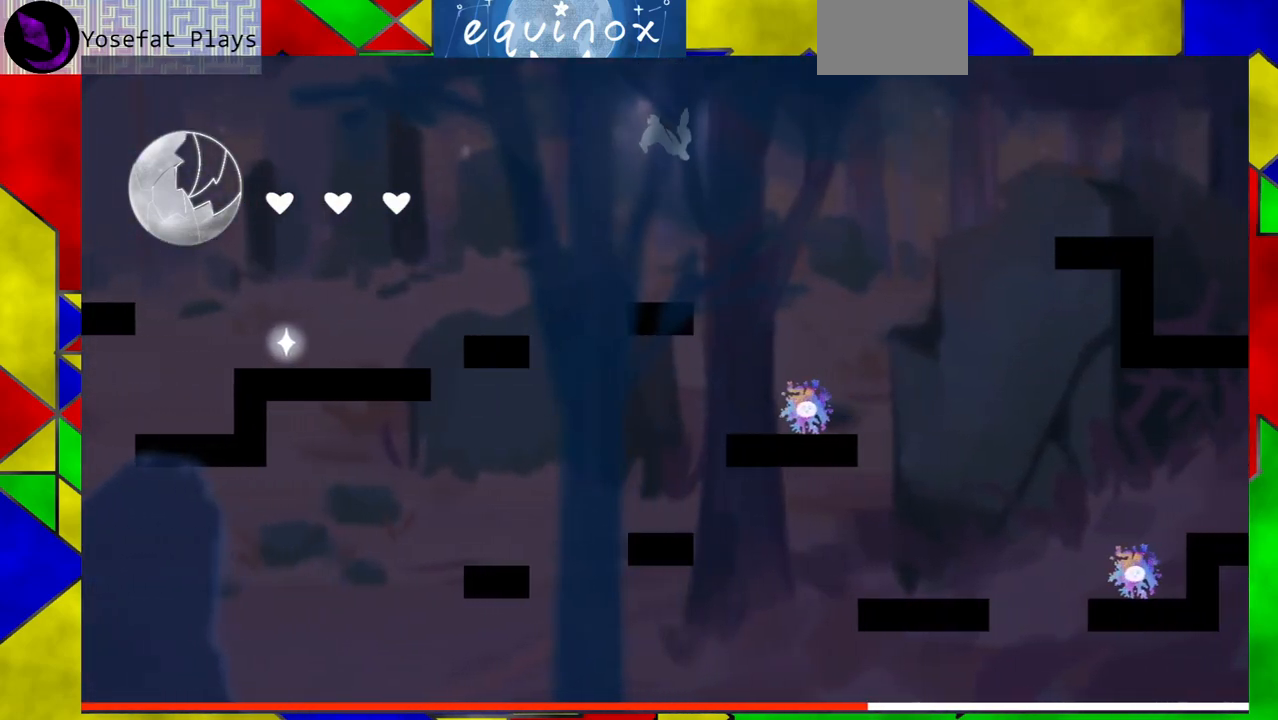
{"buttons": ["B", "DPAD_RIGHT"], "events": [[267, "DPAD_RIGHT", "down"], [400, "B", "down"]]}
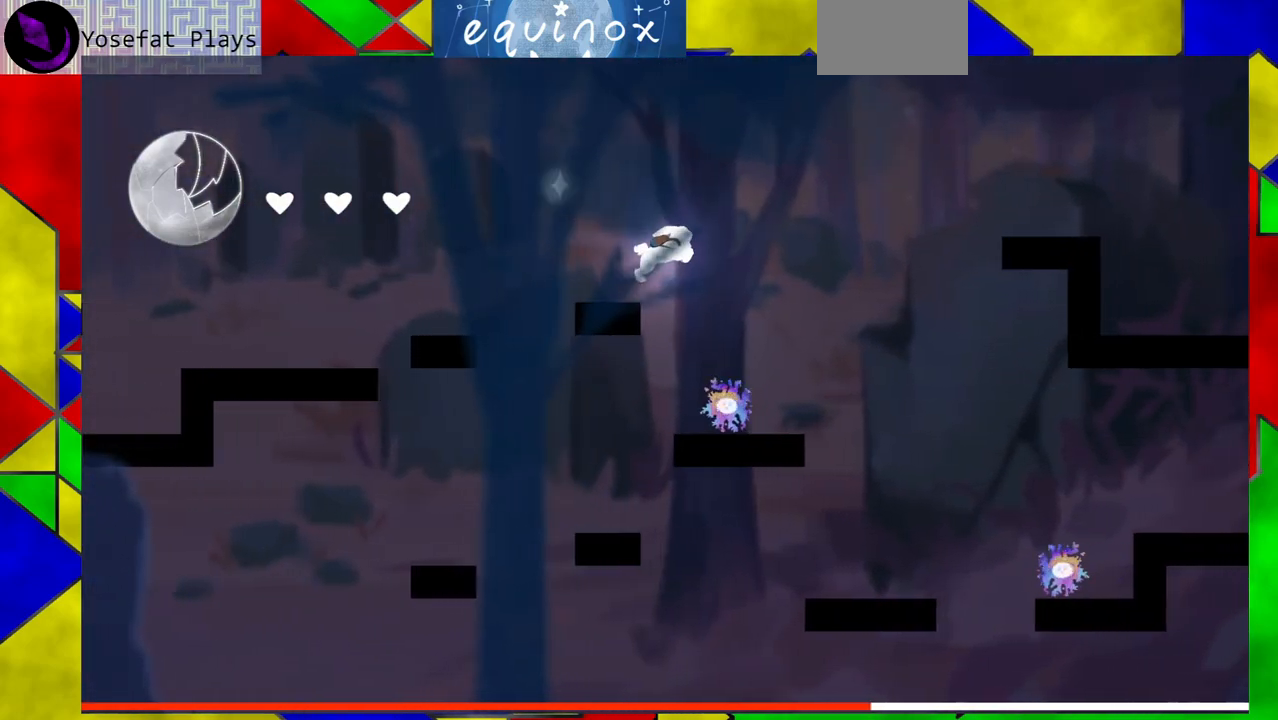
{"buttons": ["DPAD_RIGHT"], "events": [[433, "B", "up"]]}
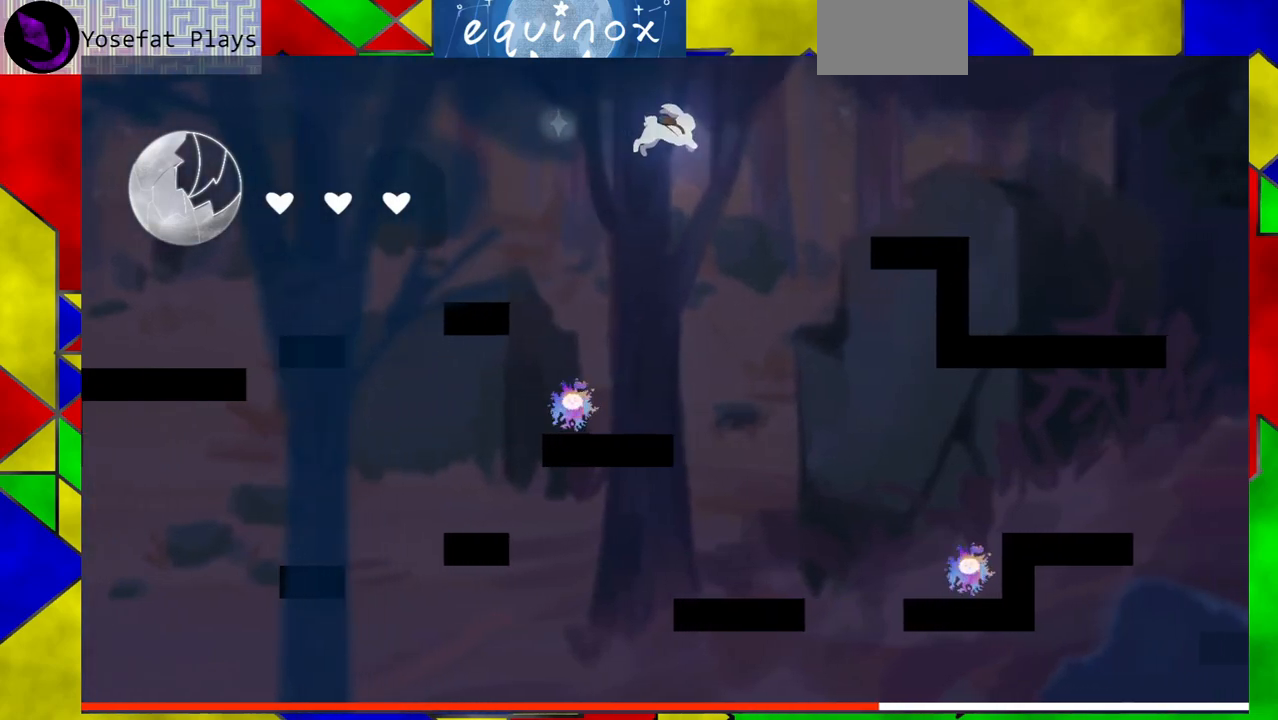
{"buttons": ["B", "DPAD_RIGHT"], "events": [[100, "B", "down"]]}
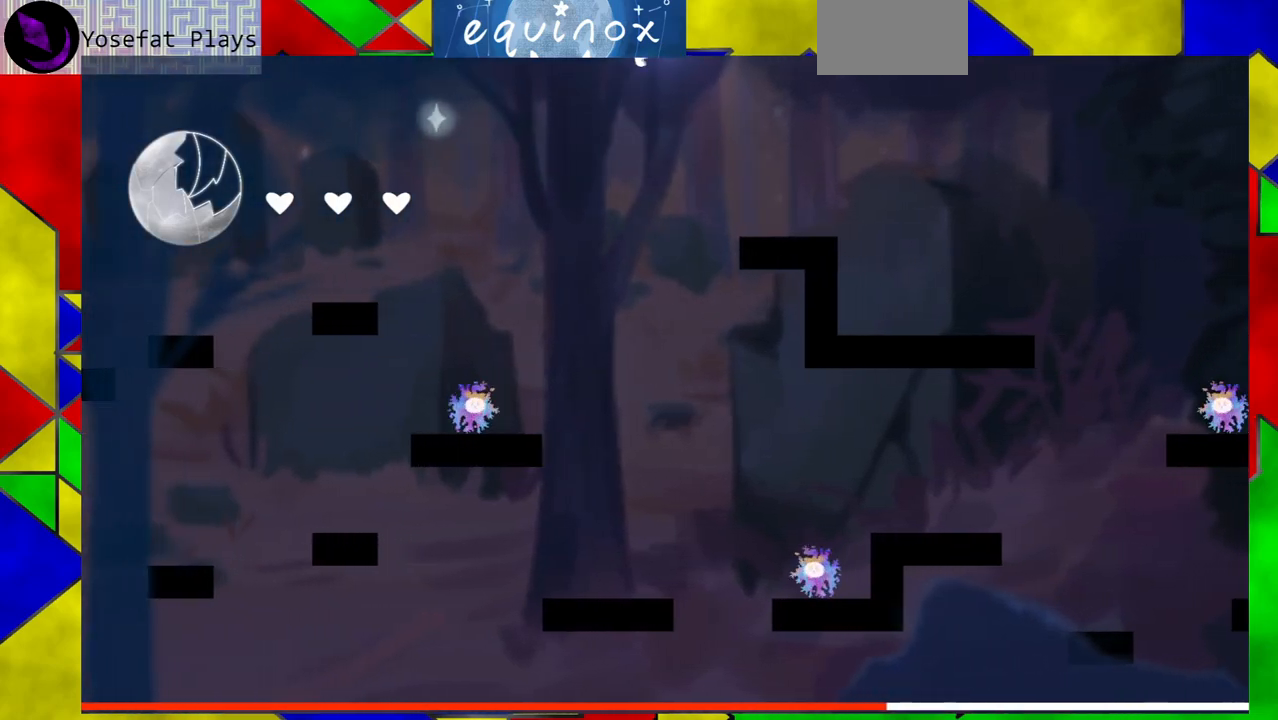
{"buttons": ["DPAD_RIGHT"], "events": [[150, "Y", "down"], [433, "Y", "up"], [450, "B", "up"]]}
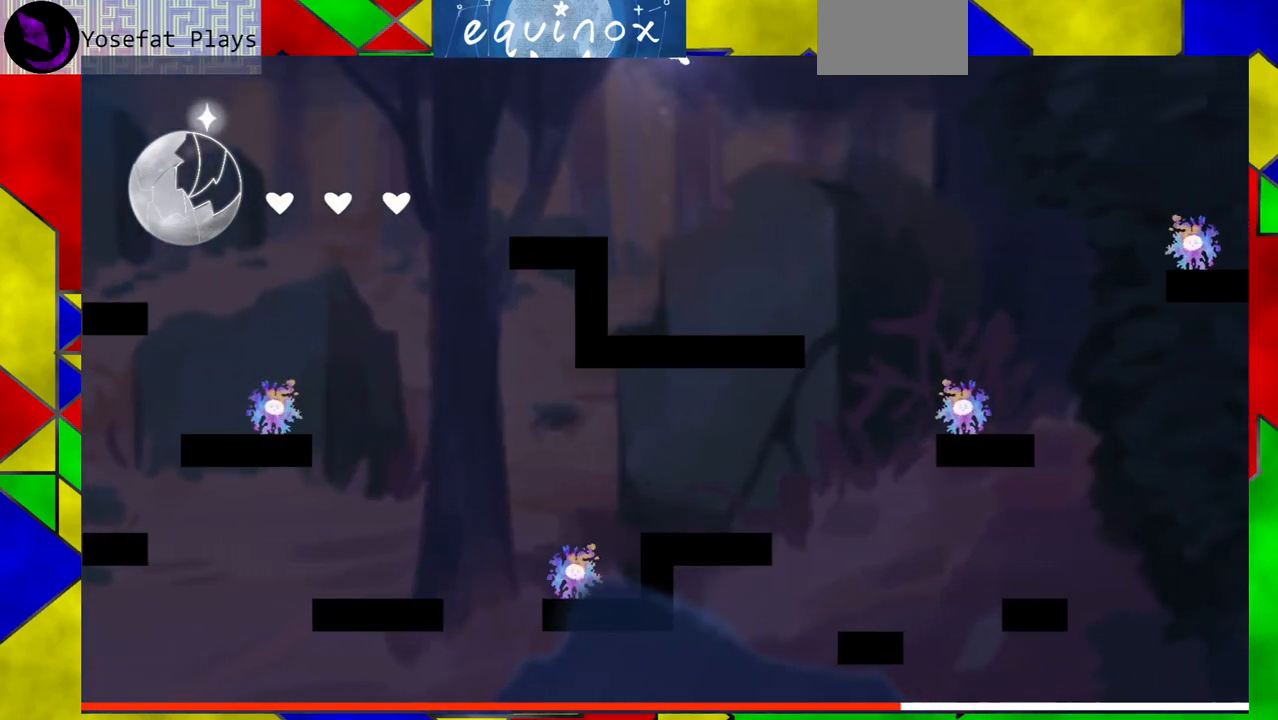
{"buttons": ["DPAD_RIGHT"], "events": [[200, "DPAD_RIGHT", "up"], [400, "DPAD_RIGHT", "down"]]}
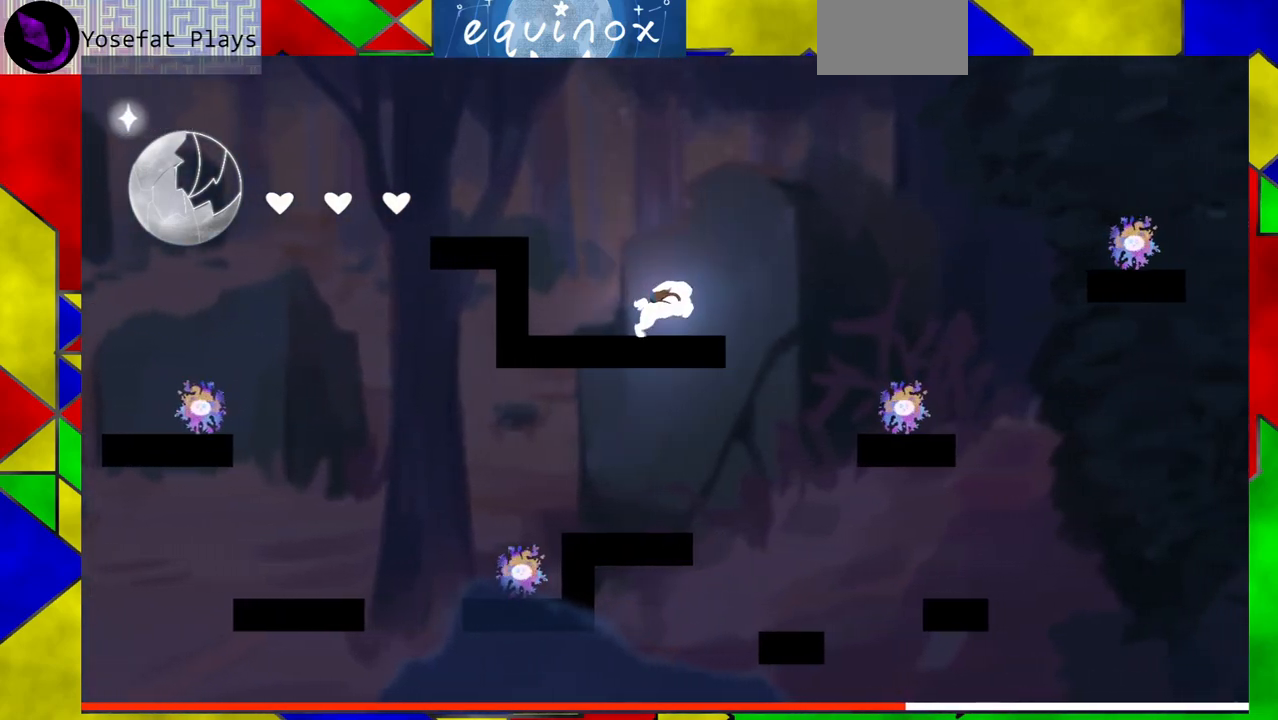
{"buttons": ["B", "DPAD_RIGHT"], "events": [[117, "B", "down"]]}
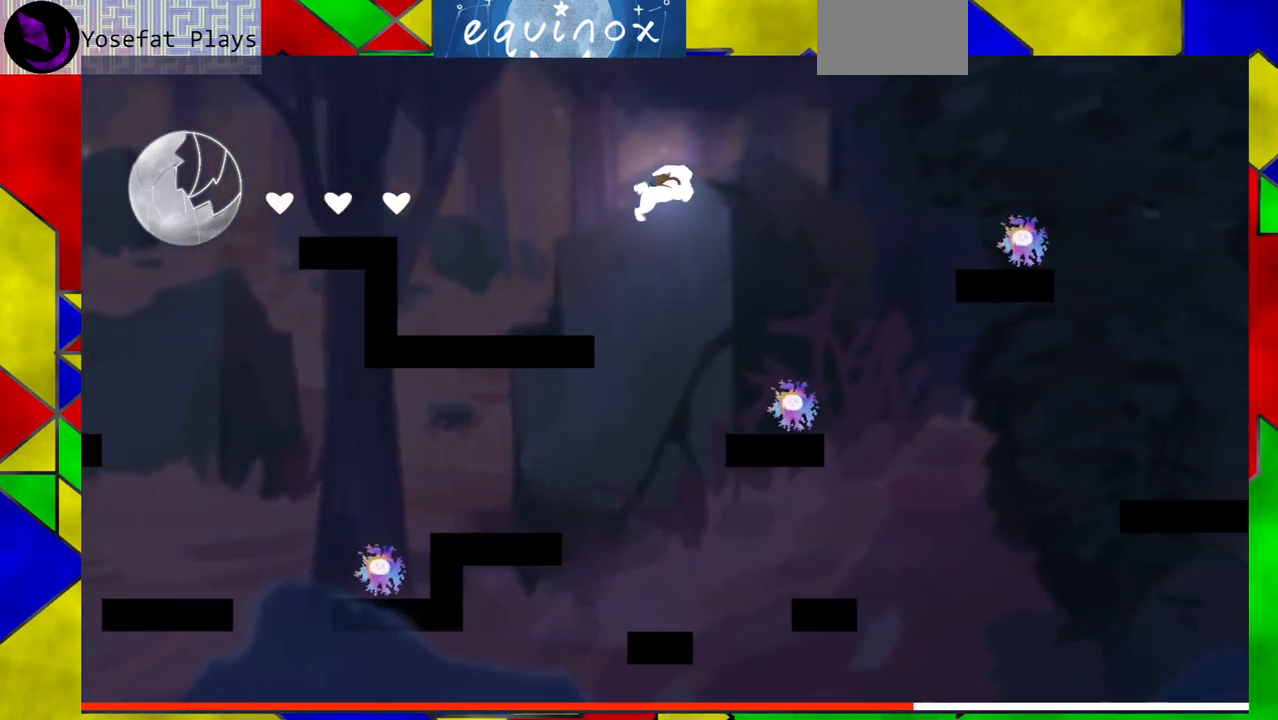
{"buttons": ["B", "DPAD_RIGHT"], "events": [[150, "B", "up"], [367, "B", "down"]]}
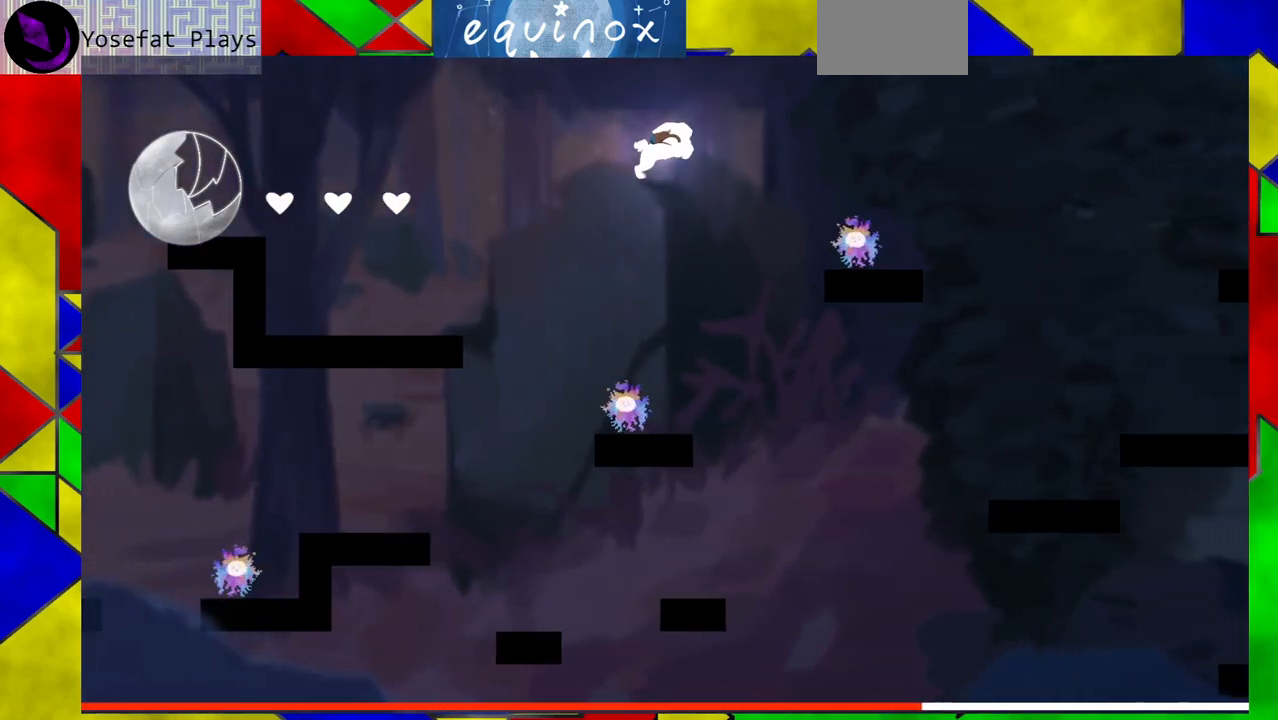
{"buttons": ["B", "Y", "DPAD_RIGHT"], "events": [[483, "Y", "down"]]}
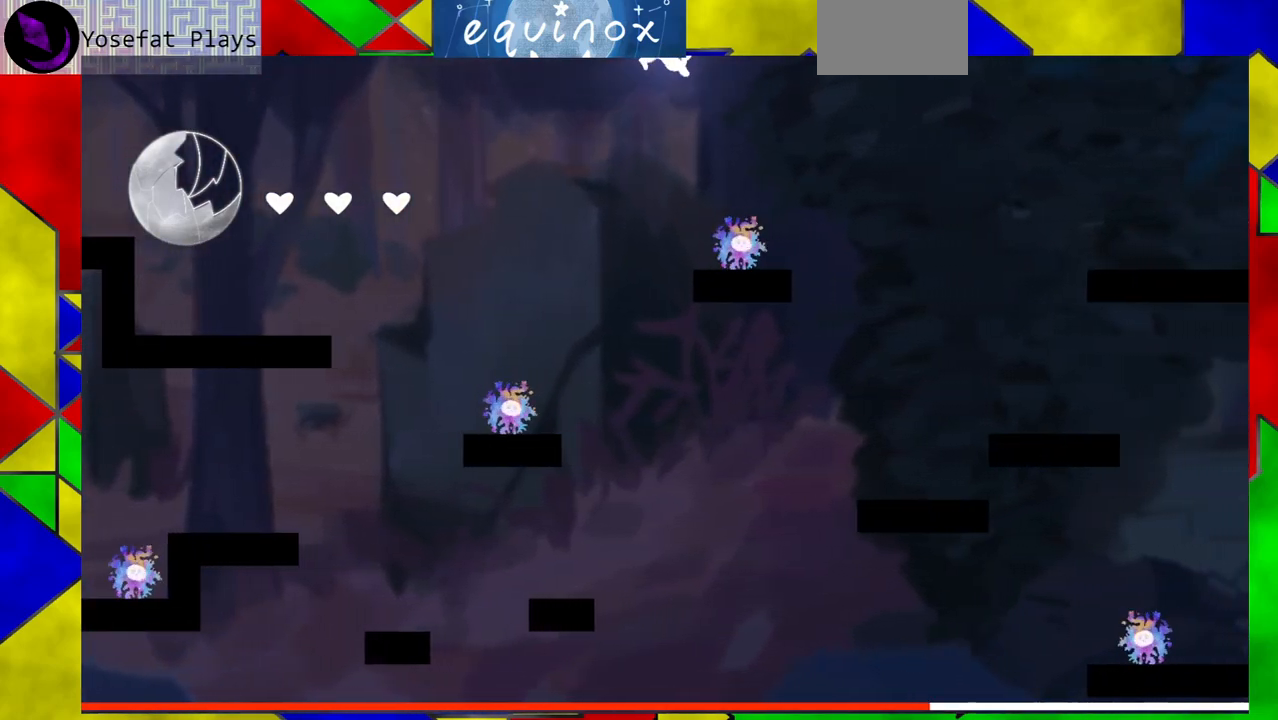
{"buttons": ["DPAD_RIGHT"], "events": [[383, "Y", "up"], [450, "B", "up"]]}
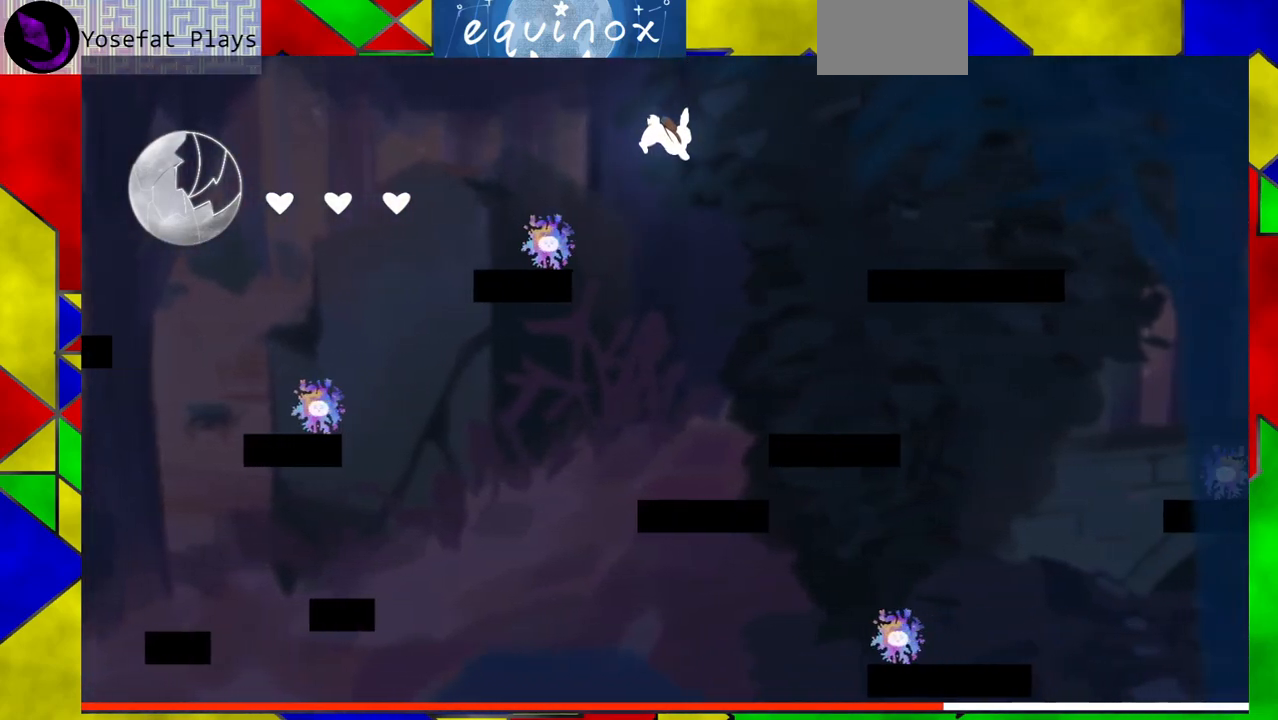
{"buttons": [], "events": [[217, "DPAD_RIGHT", "up"]]}
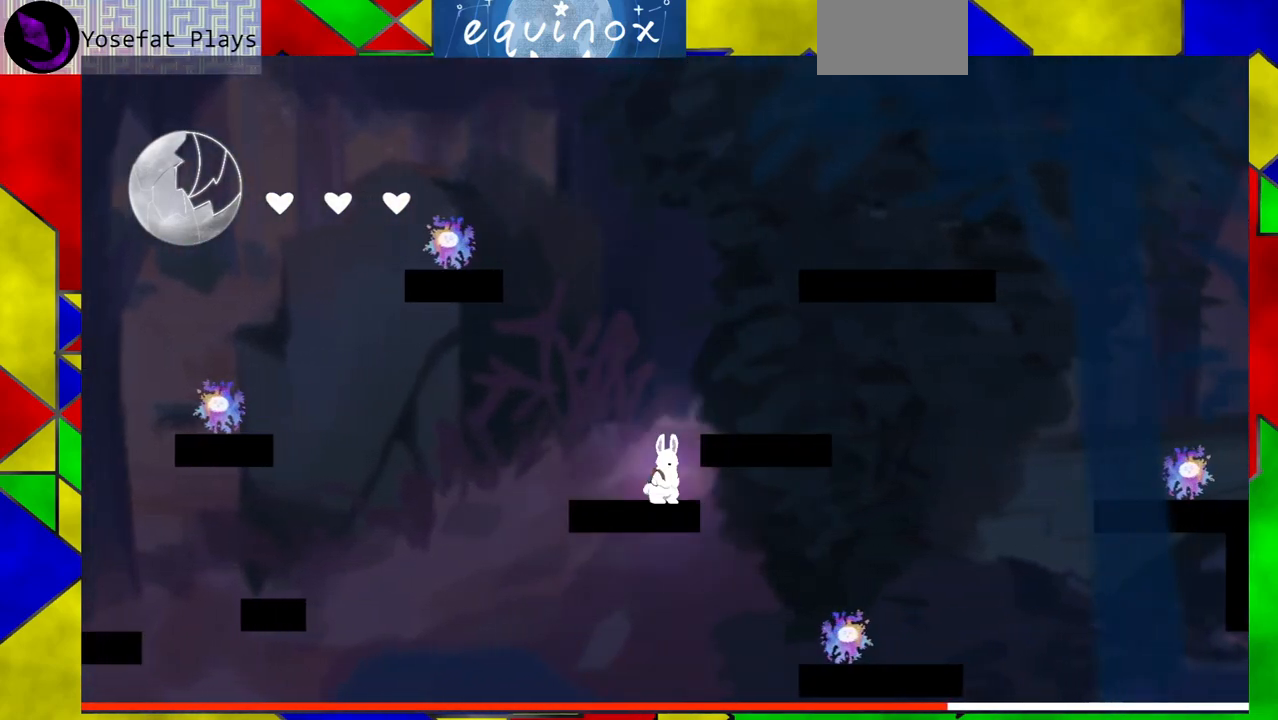
{"buttons": ["B", "DPAD_RIGHT"], "events": [[17, "B", "down"], [383, "DPAD_RIGHT", "down"], [417, "B", "up"], [500, "B", "down"]]}
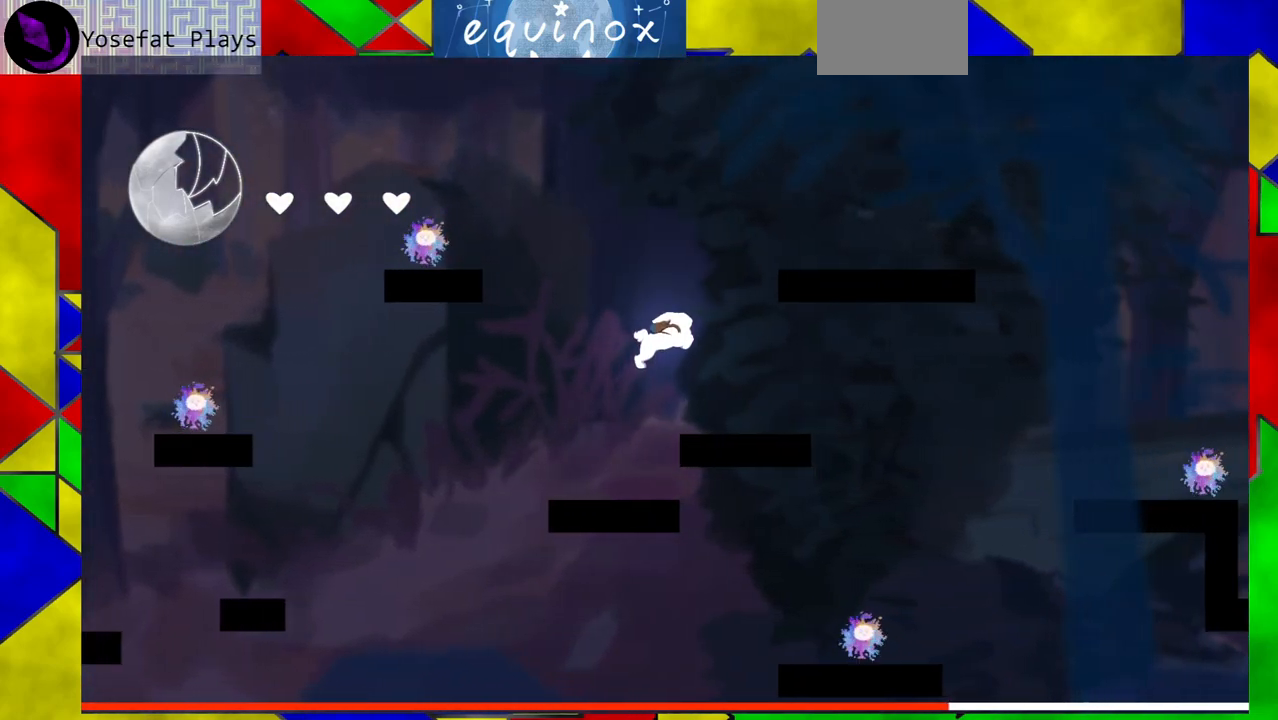
{"buttons": ["B", "DPAD_RIGHT"], "events": []}
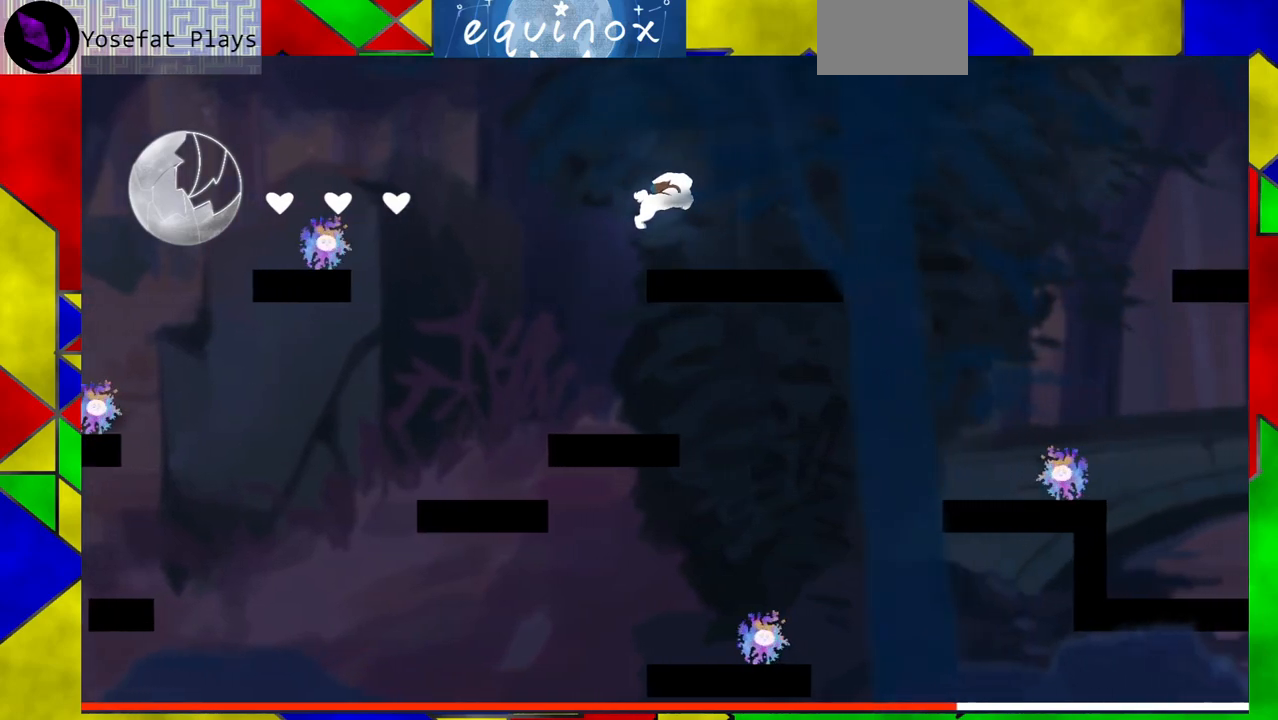
{"buttons": ["DPAD_RIGHT"], "events": [[17, "B", "up"]]}
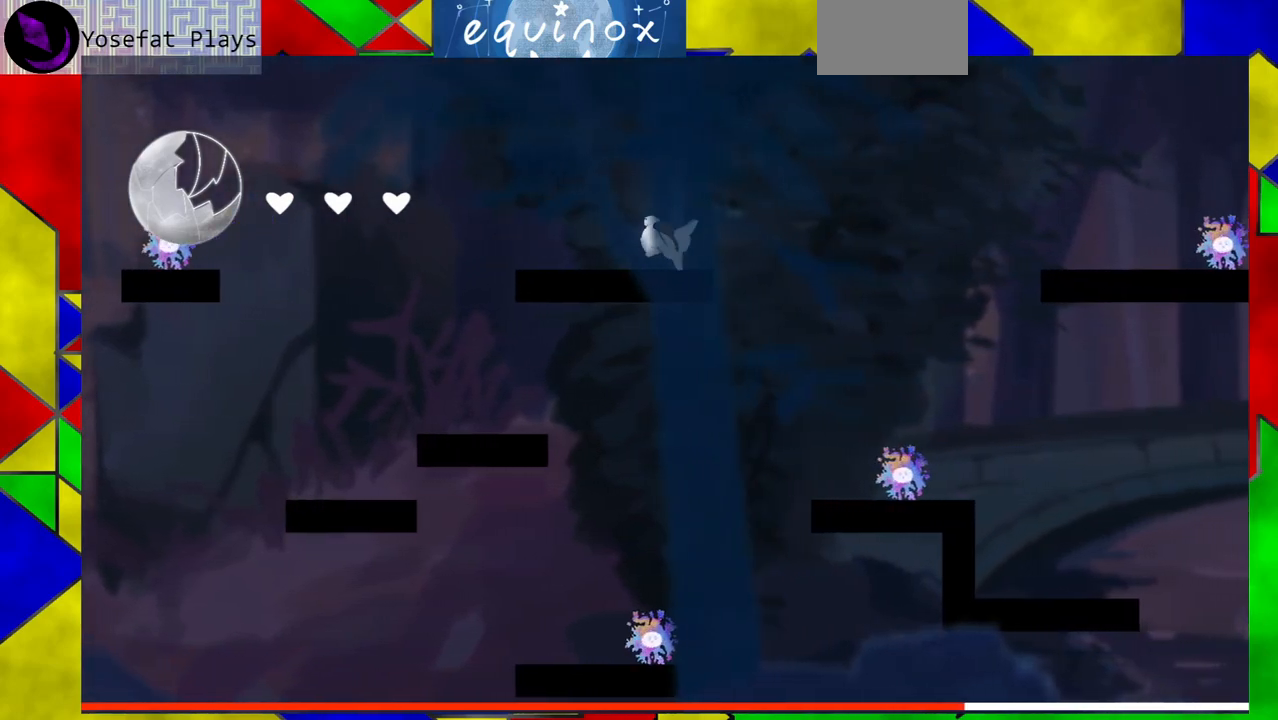
{"buttons": ["DPAD_RIGHT"], "events": [[67, "B", "down"], [500, "B", "up"]]}
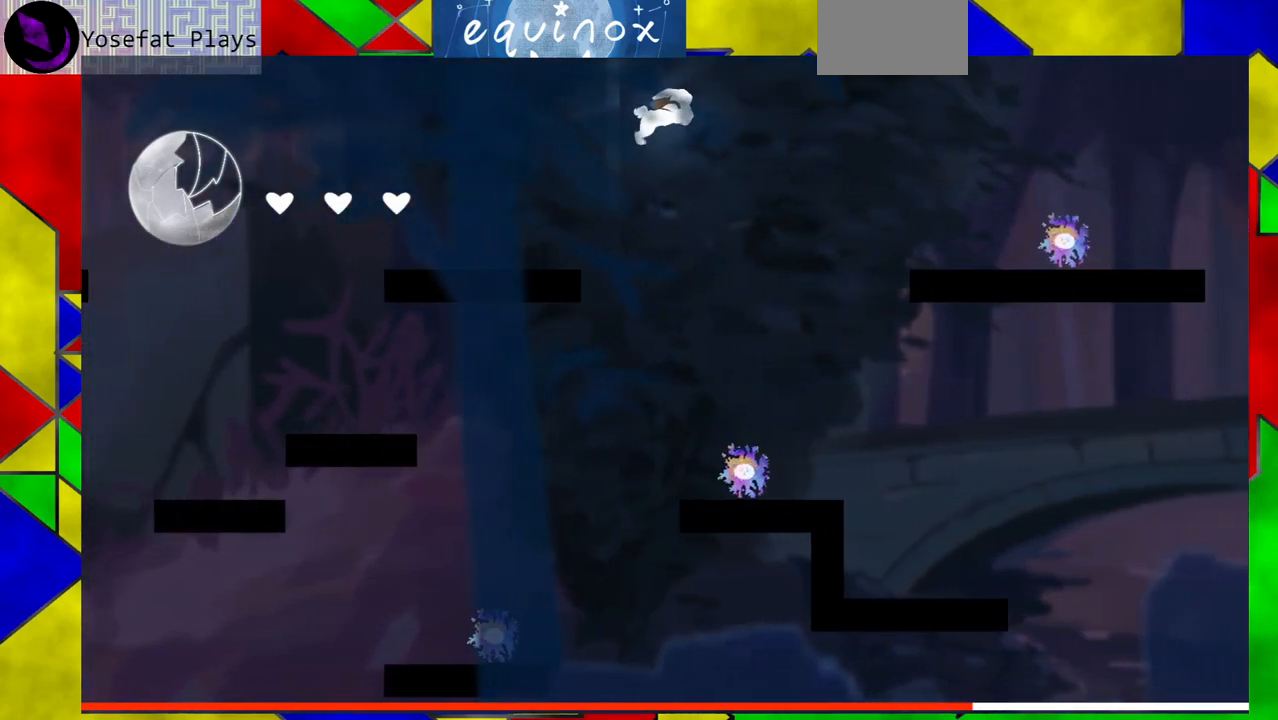
{"buttons": ["B", "DPAD_RIGHT"], "events": [[367, "B", "down"]]}
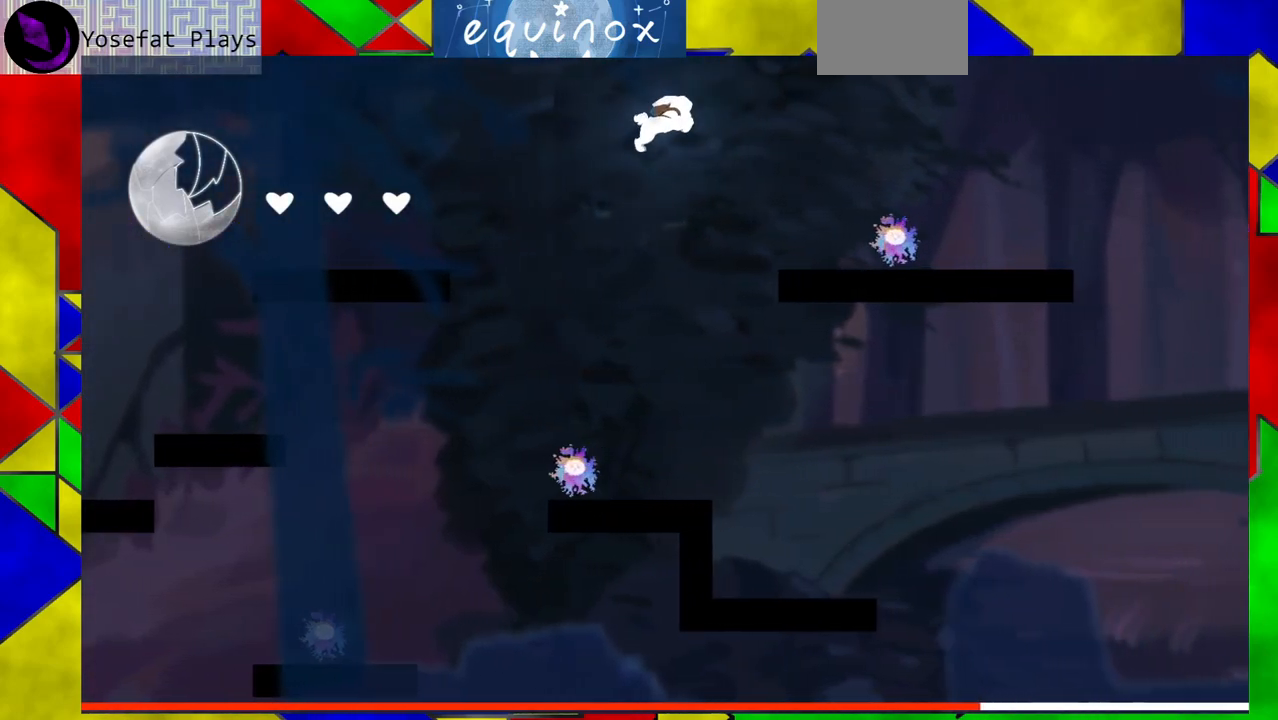
{"buttons": ["B", "Y", "DPAD_RIGHT"], "events": [[417, "Y", "down"]]}
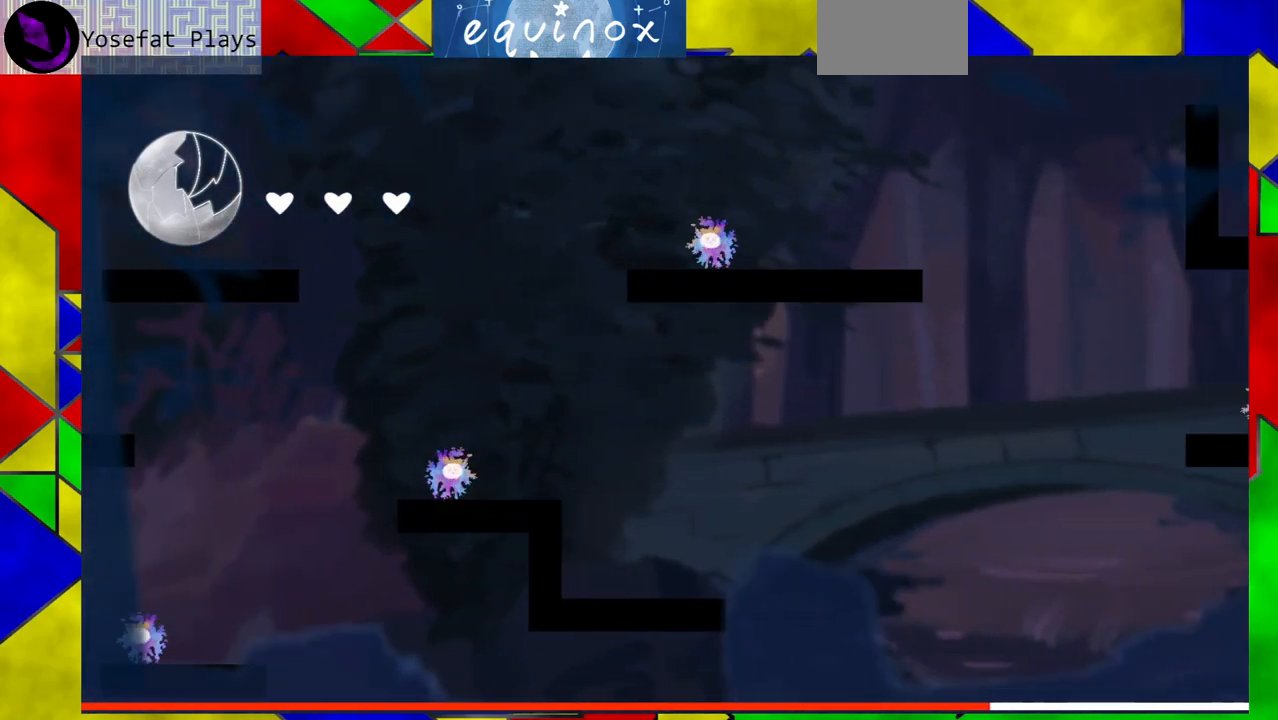
{"buttons": [], "events": [[150, "Y", "up"], [183, "B", "up"], [250, "DPAD_RIGHT", "up"]]}
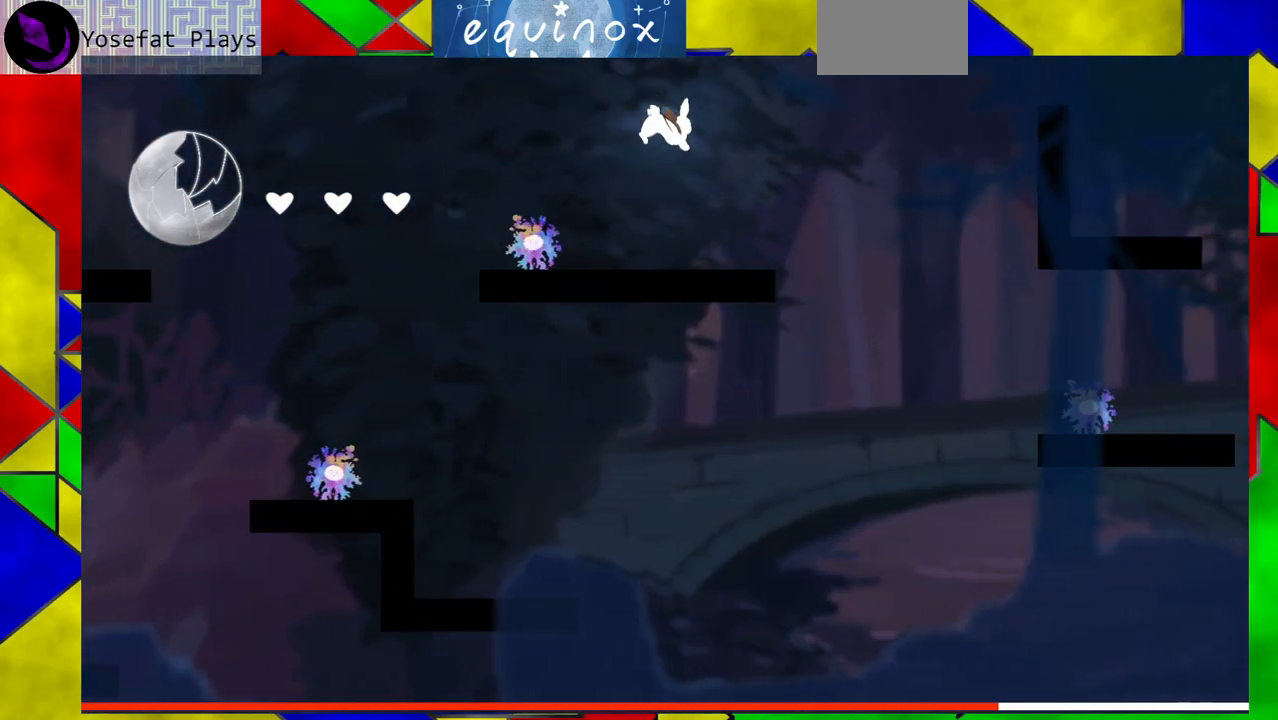
{"buttons": ["B", "DPAD_RIGHT"], "events": [[50, "DPAD_RIGHT", "down"], [383, "B", "down"]]}
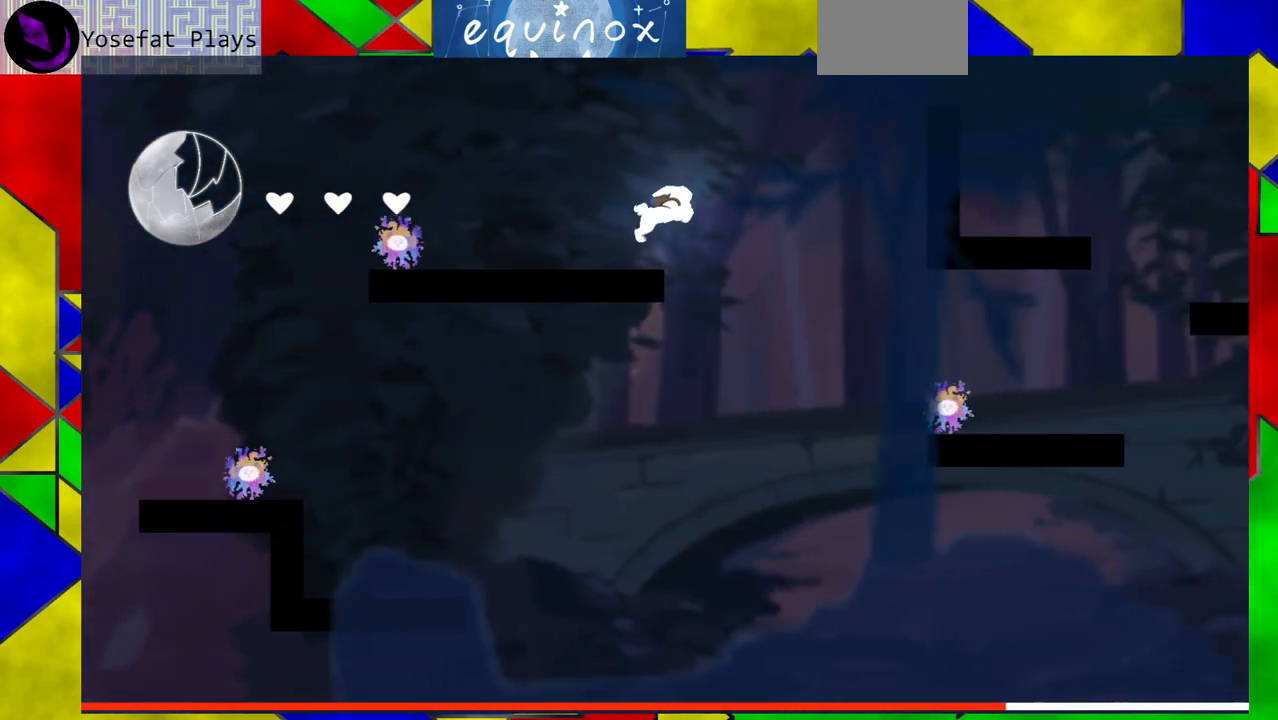
{"buttons": ["DPAD_RIGHT"], "events": [[250, "B", "up"]]}
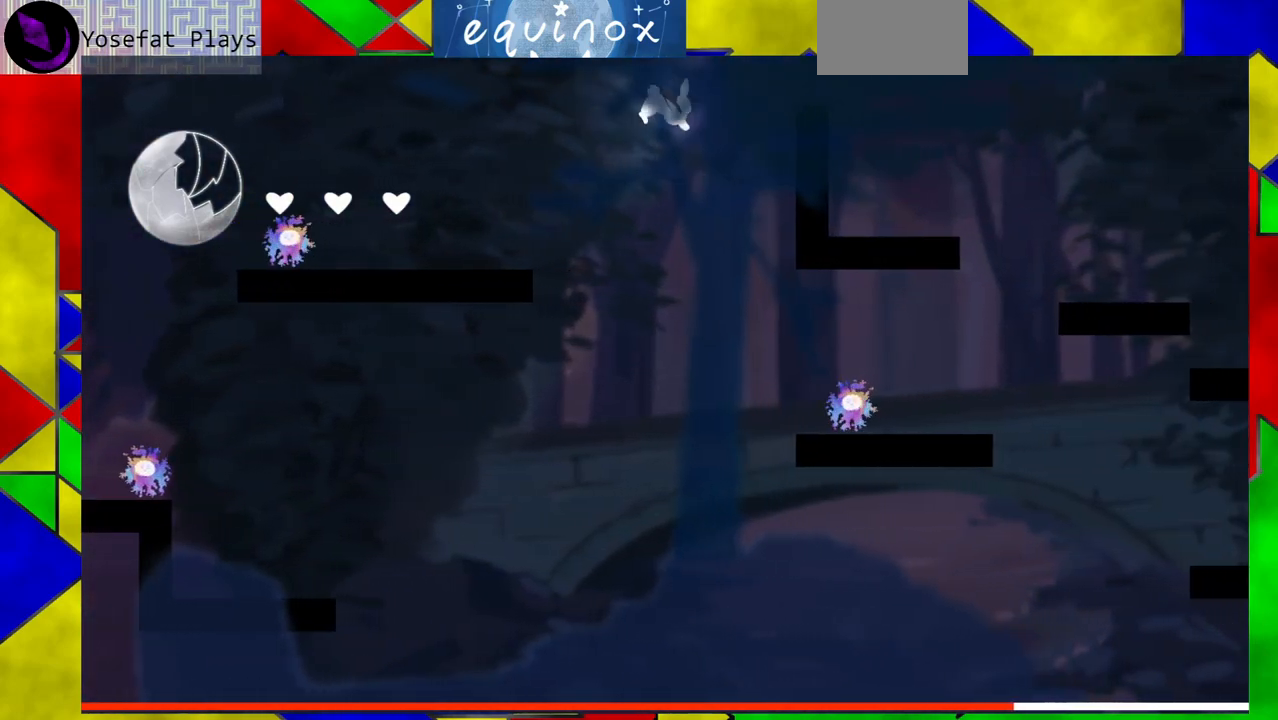
{"buttons": ["DPAD_RIGHT"], "events": [[17, "B", "down"], [483, "B", "up"]]}
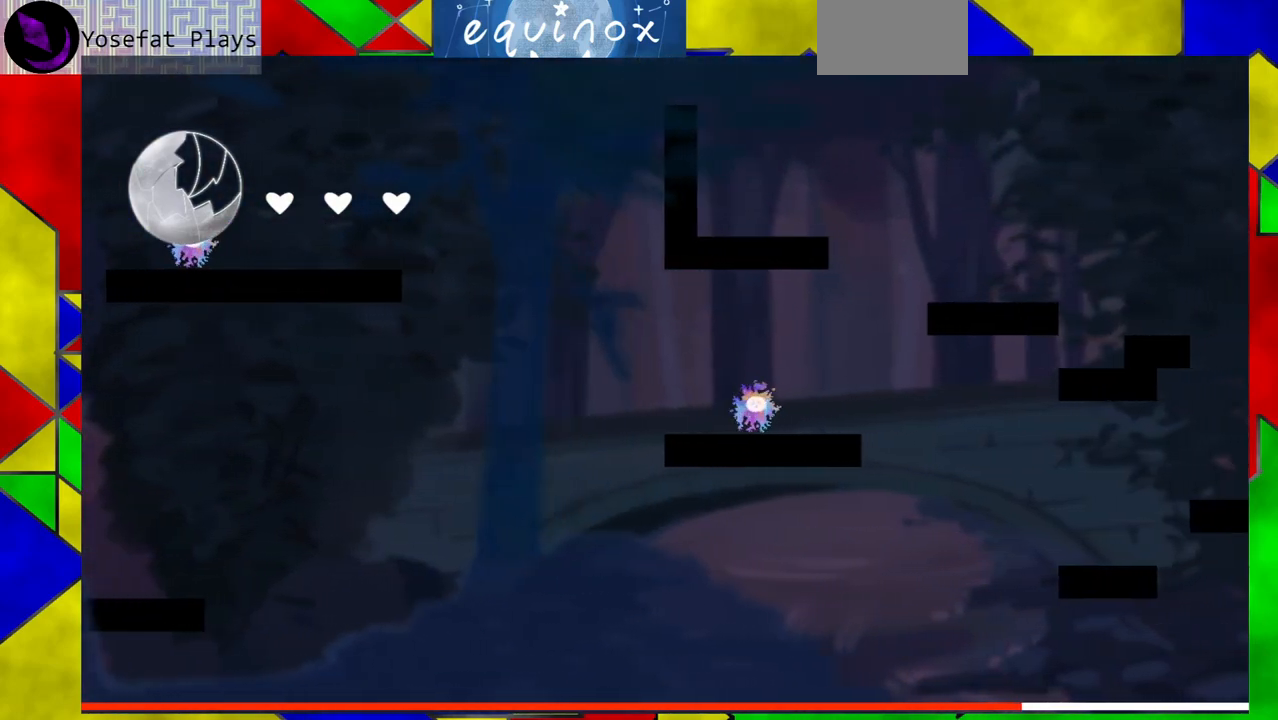
{"buttons": [], "events": [[367, "DPAD_RIGHT", "up"]]}
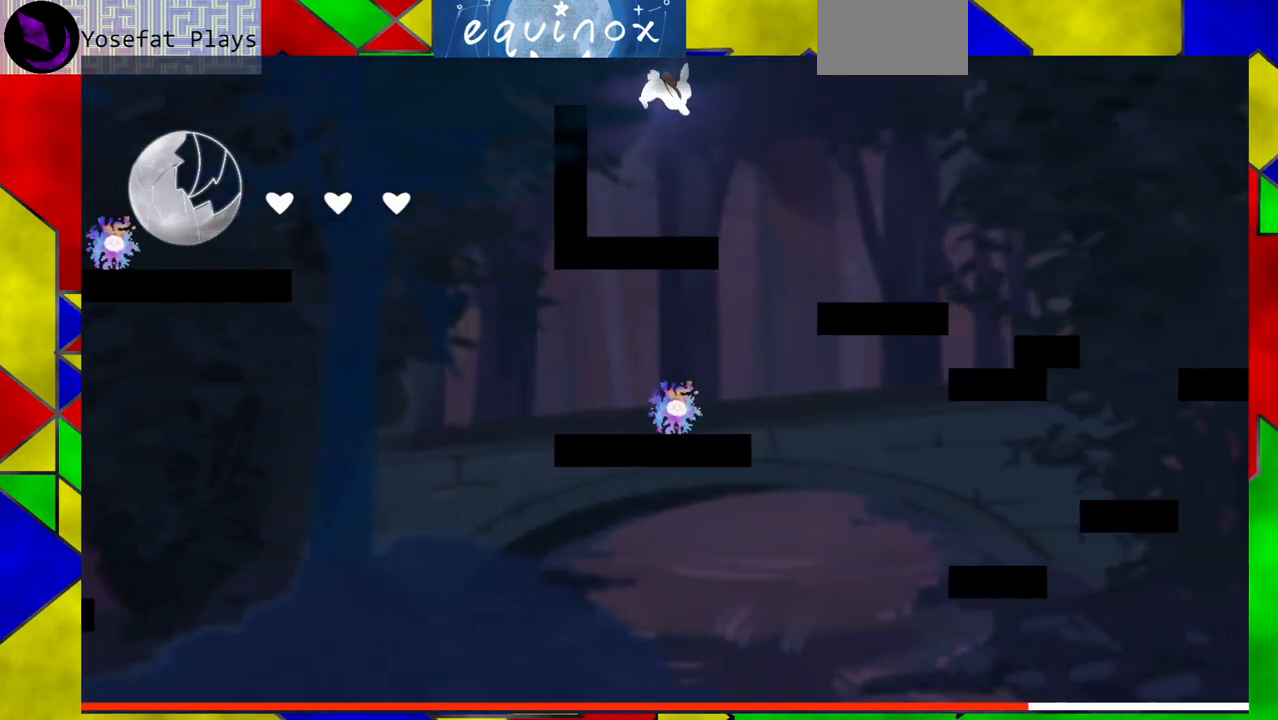
{"buttons": ["B", "DPAD_RIGHT"], "events": [[183, "DPAD_RIGHT", "down"], [283, "B", "down"]]}
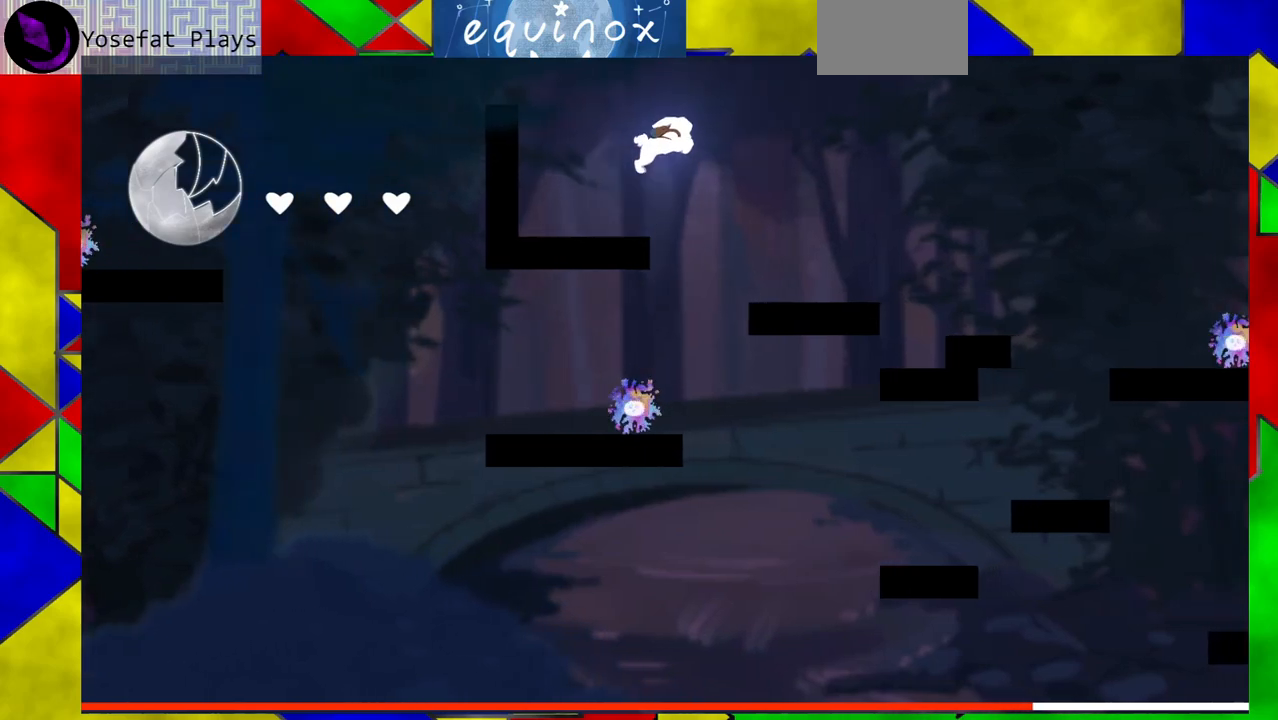
{"buttons": [], "events": [[233, "B", "up"], [483, "DPAD_RIGHT", "up"]]}
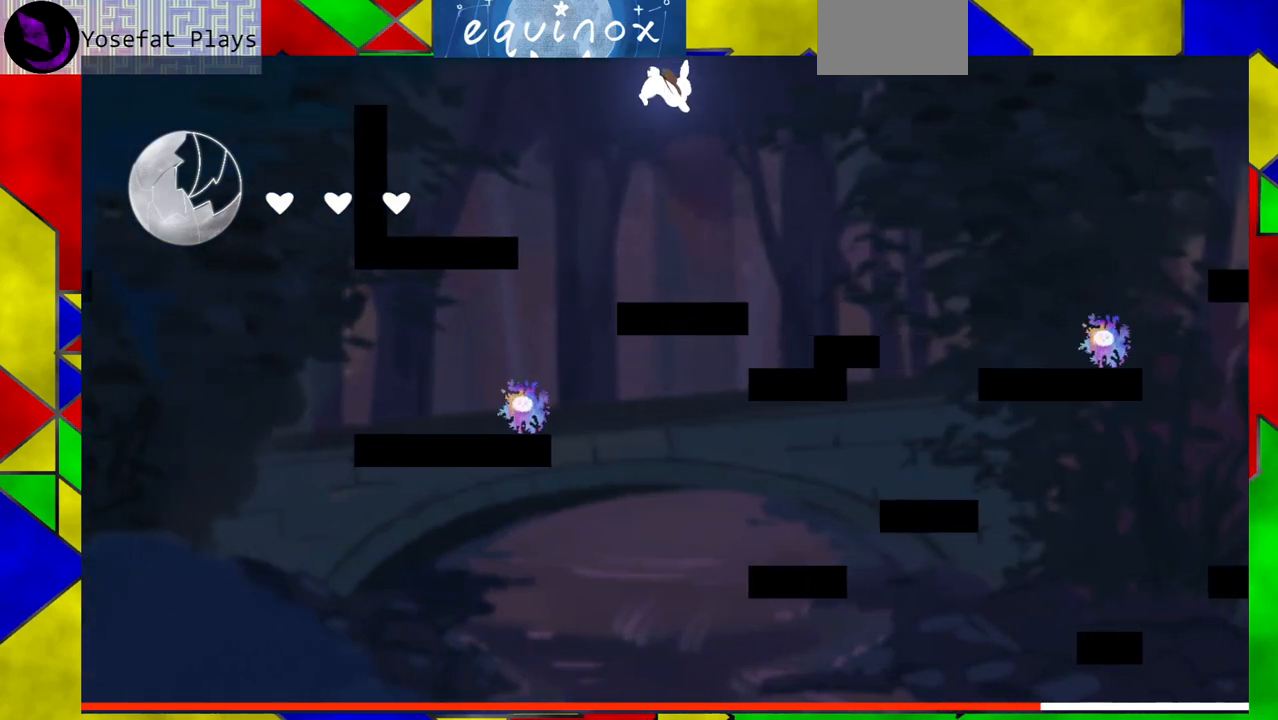
{"buttons": ["B", "DPAD_RIGHT"], "events": [[233, "DPAD_RIGHT", "down"], [450, "B", "down"]]}
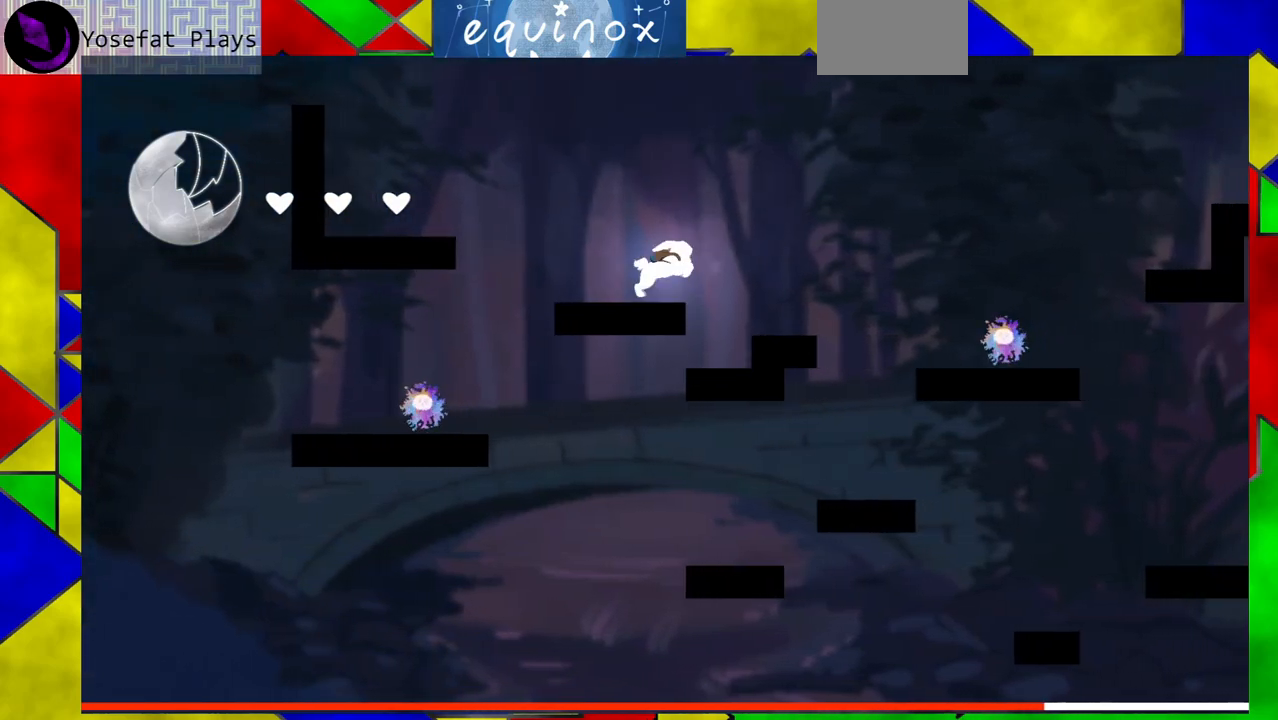
{"buttons": ["DPAD_RIGHT"], "events": [[400, "B", "up"]]}
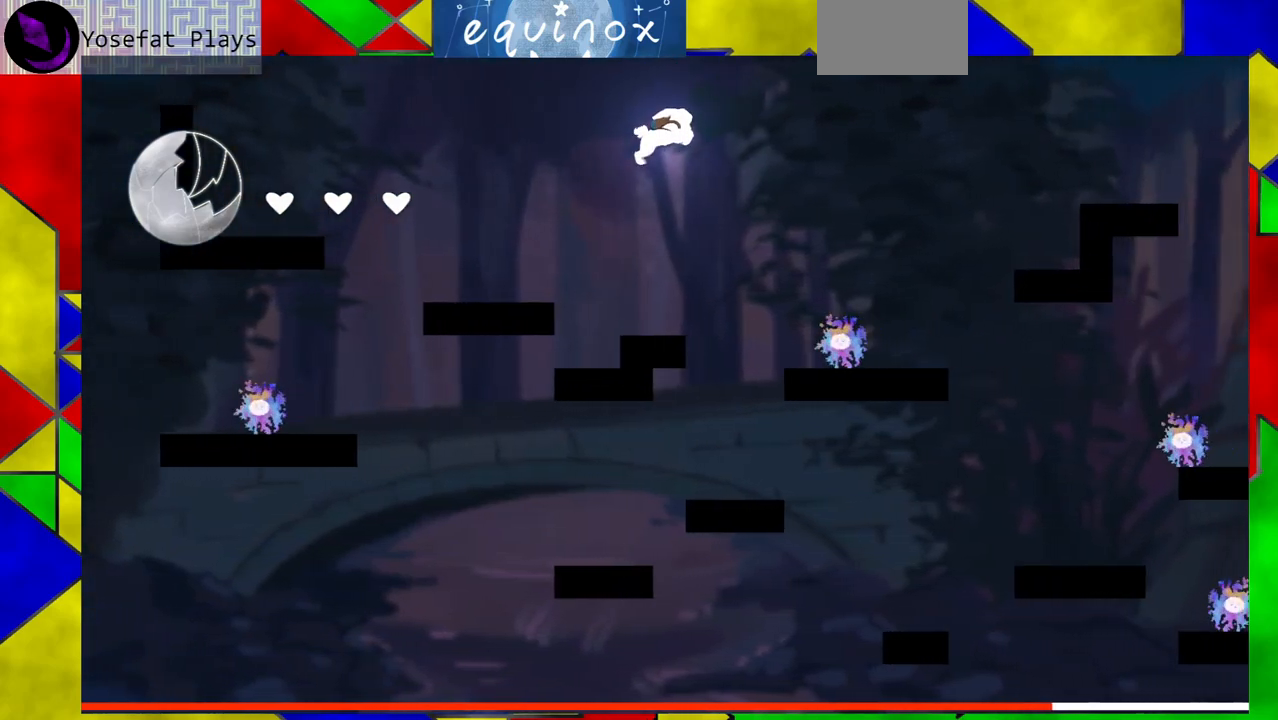
{"buttons": ["B", "DPAD_RIGHT"], "events": [[200, "B", "down"]]}
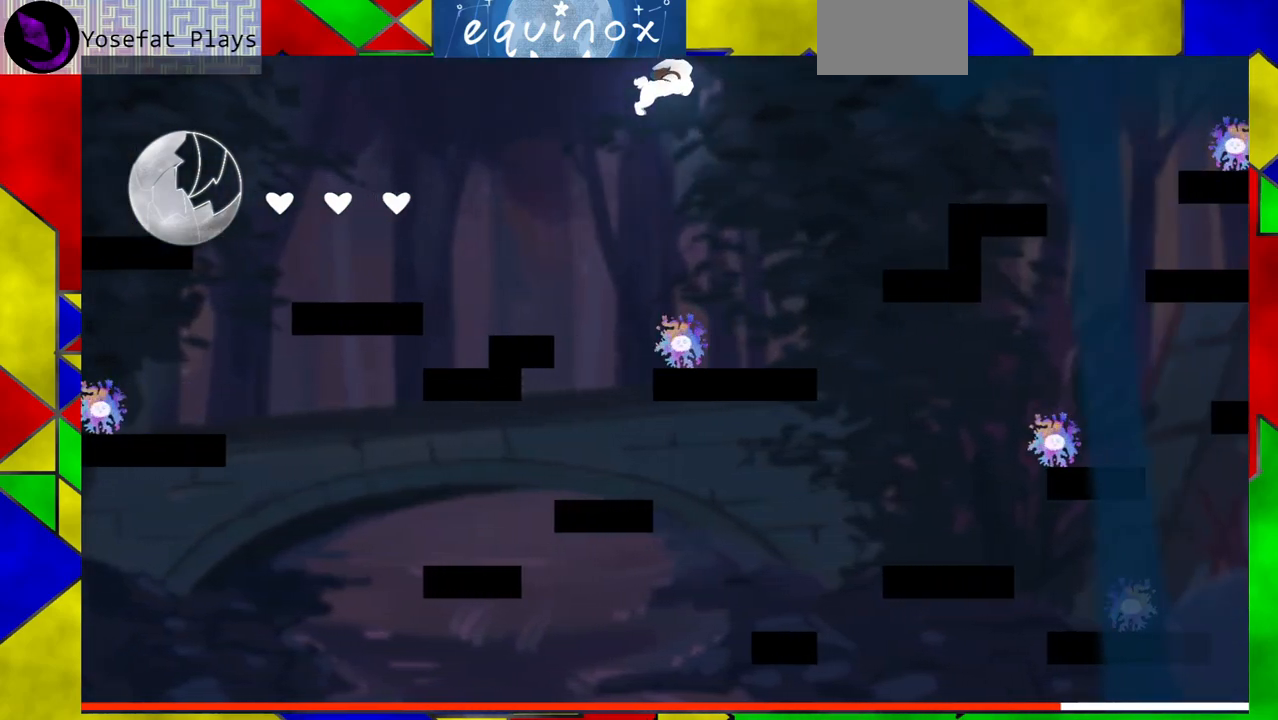
{"buttons": ["B", "Y", "DPAD_RIGHT"], "events": [[233, "Y", "down"]]}